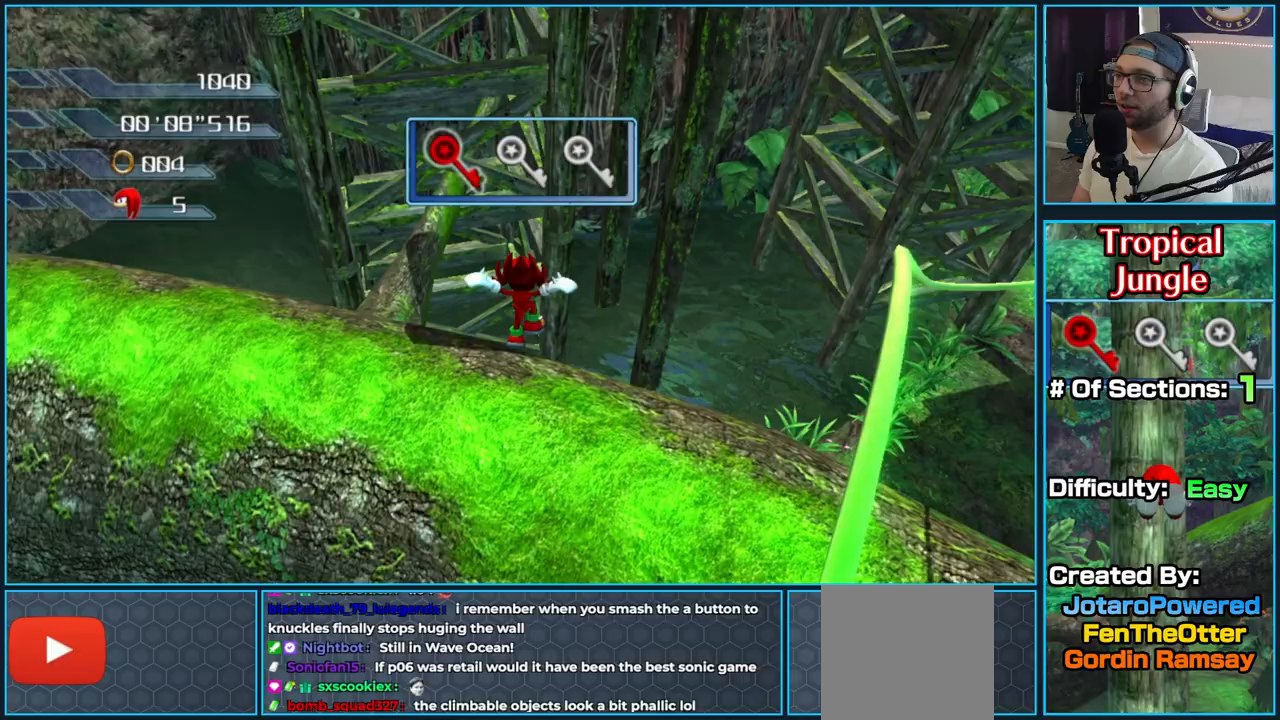
Gameplay with a controller (Xbox layout); each line is a JSON object with the inputs held at the frame after it (dt_ms = milliseconds from this image to that frame). "button_events" lists button changes between this image and that frame as [ms after this image, input, new state], when the widget could be followed in between (sticks are given only as held states). Not read: A.
{"dt_ms": 500, "buttons": [], "left_stick": "up-right", "right_stick": "left", "button_events": []}
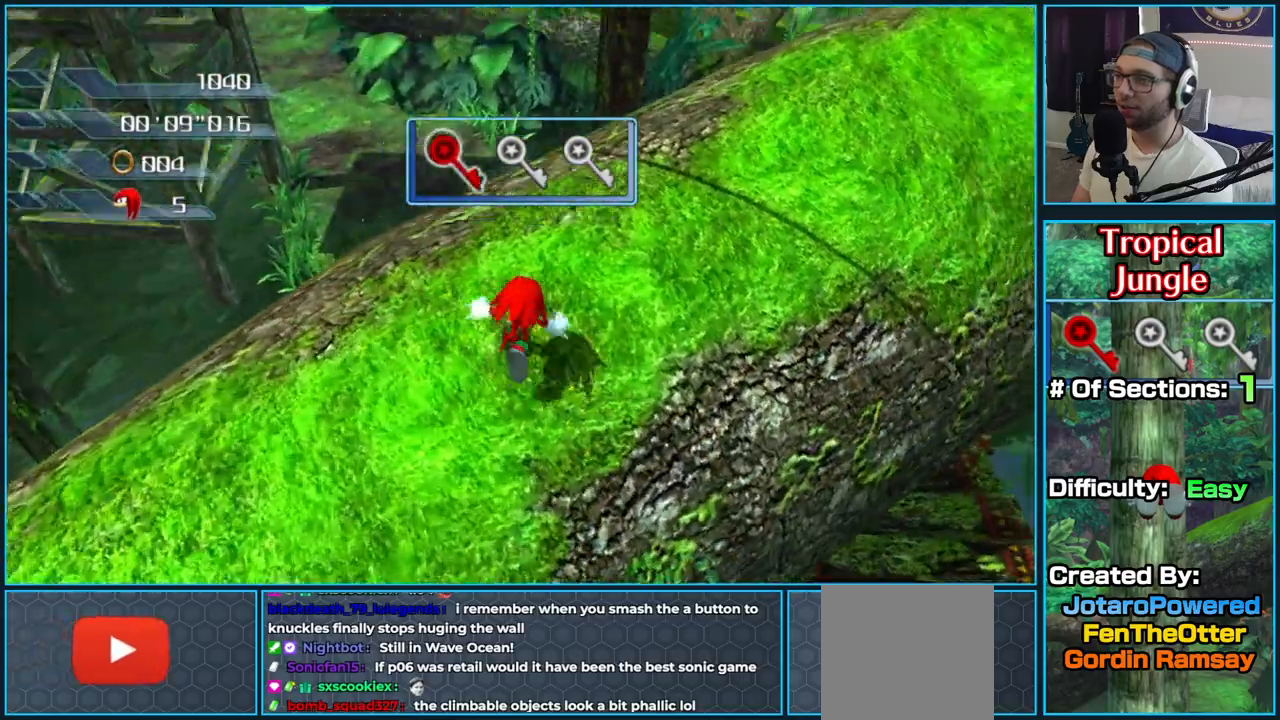
{"dt_ms": 500, "buttons": [], "left_stick": "left", "right_stick": "center", "button_events": []}
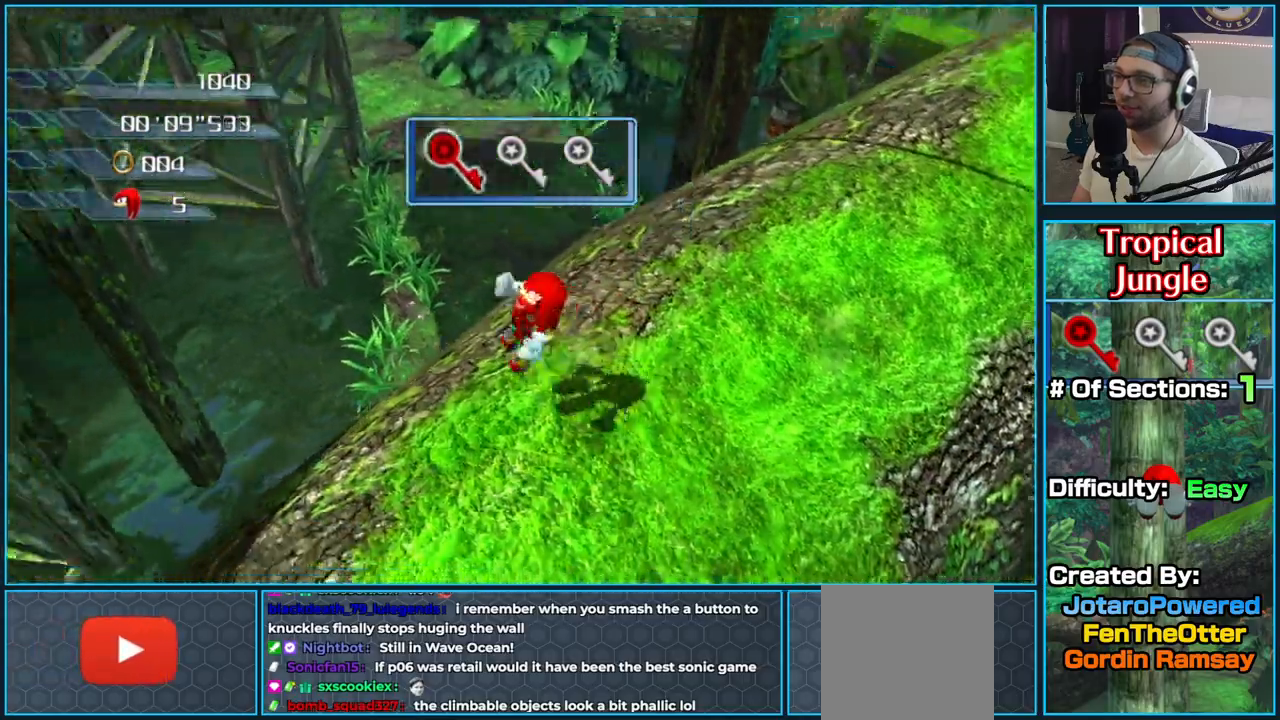
{"dt_ms": 500, "buttons": [], "left_stick": "up", "right_stick": "left", "button_events": []}
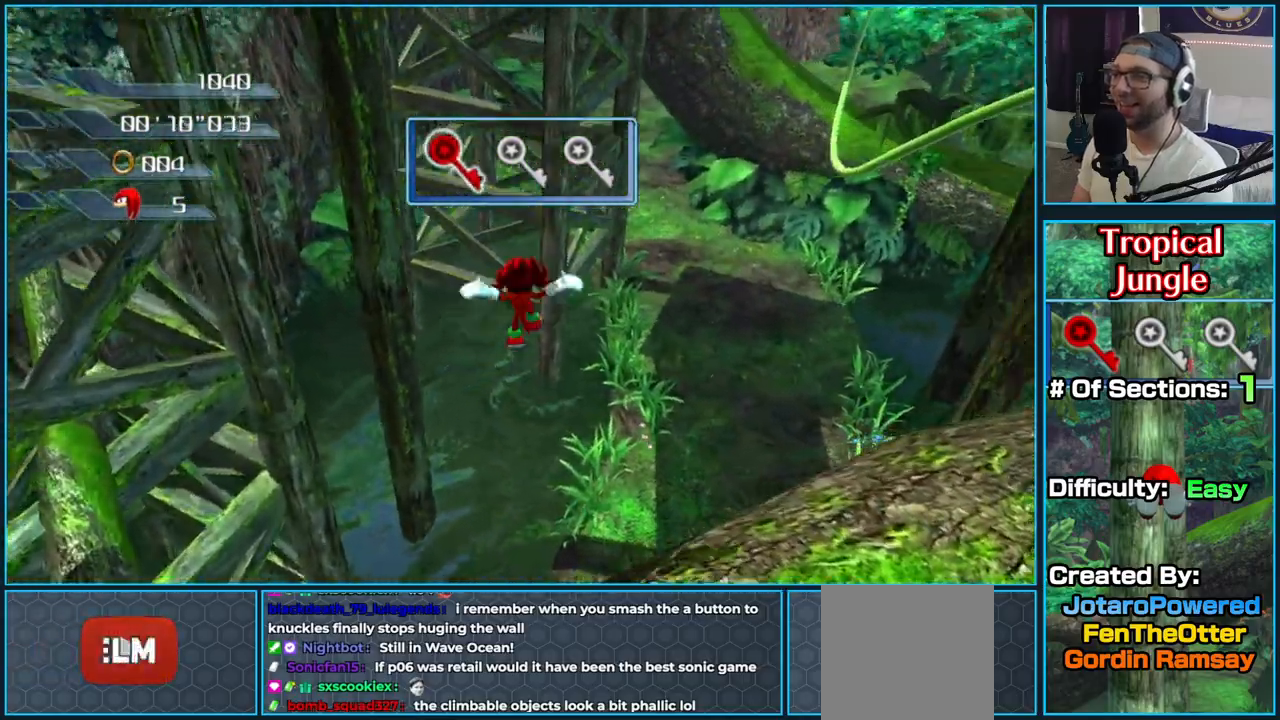
{"dt_ms": 500, "buttons": [], "left_stick": "up-left", "right_stick": "left", "button_events": []}
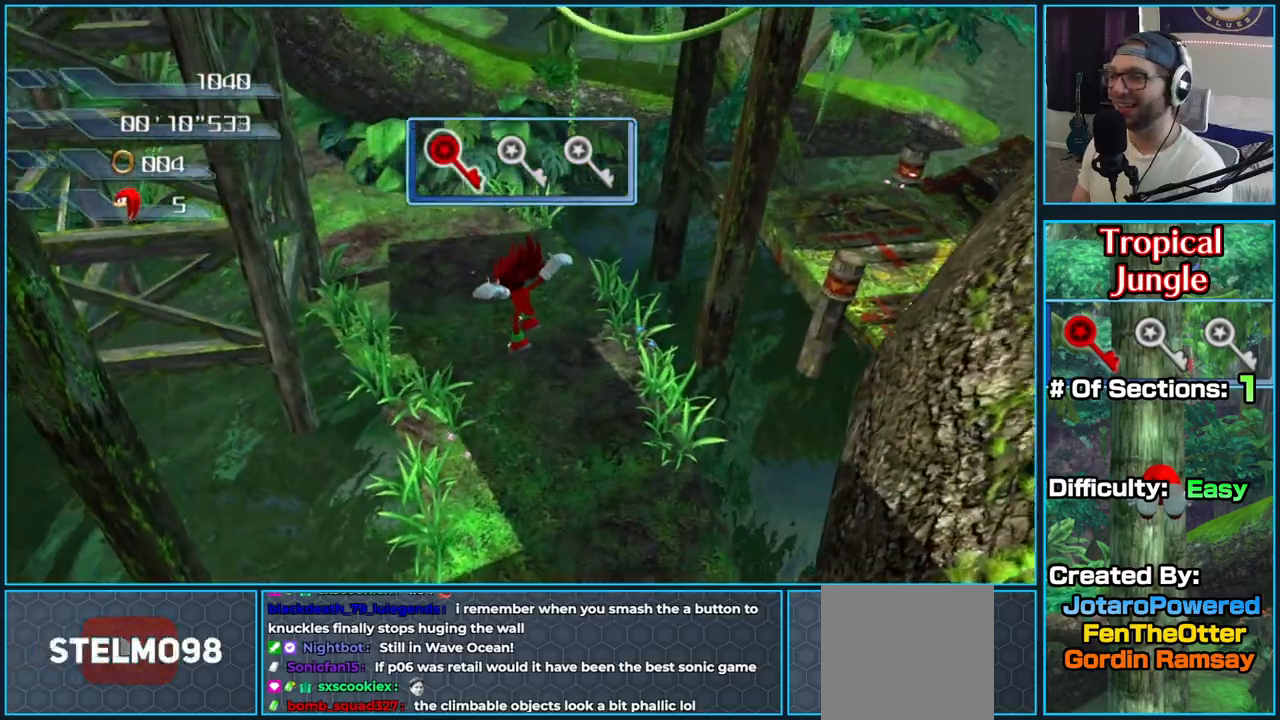
{"dt_ms": 500, "buttons": [], "left_stick": "up", "right_stick": "left", "button_events": []}
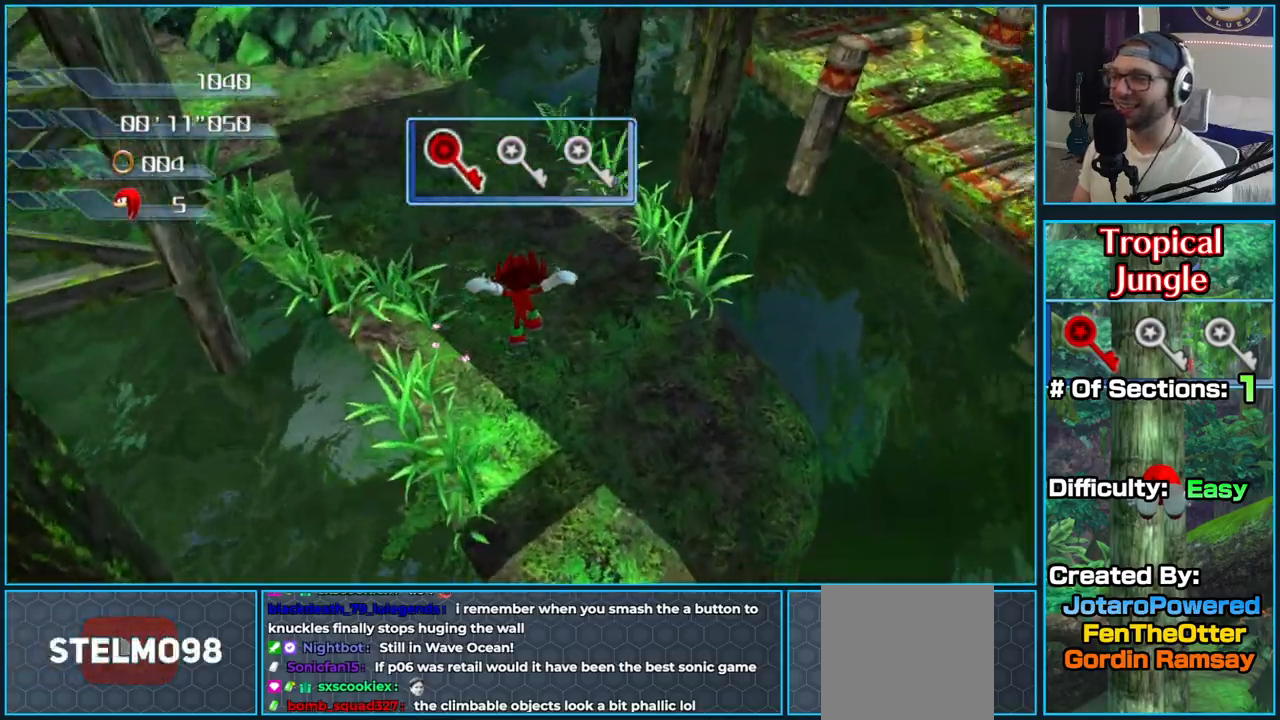
{"dt_ms": 500, "buttons": [], "left_stick": "up-right", "right_stick": "up-left", "button_events": []}
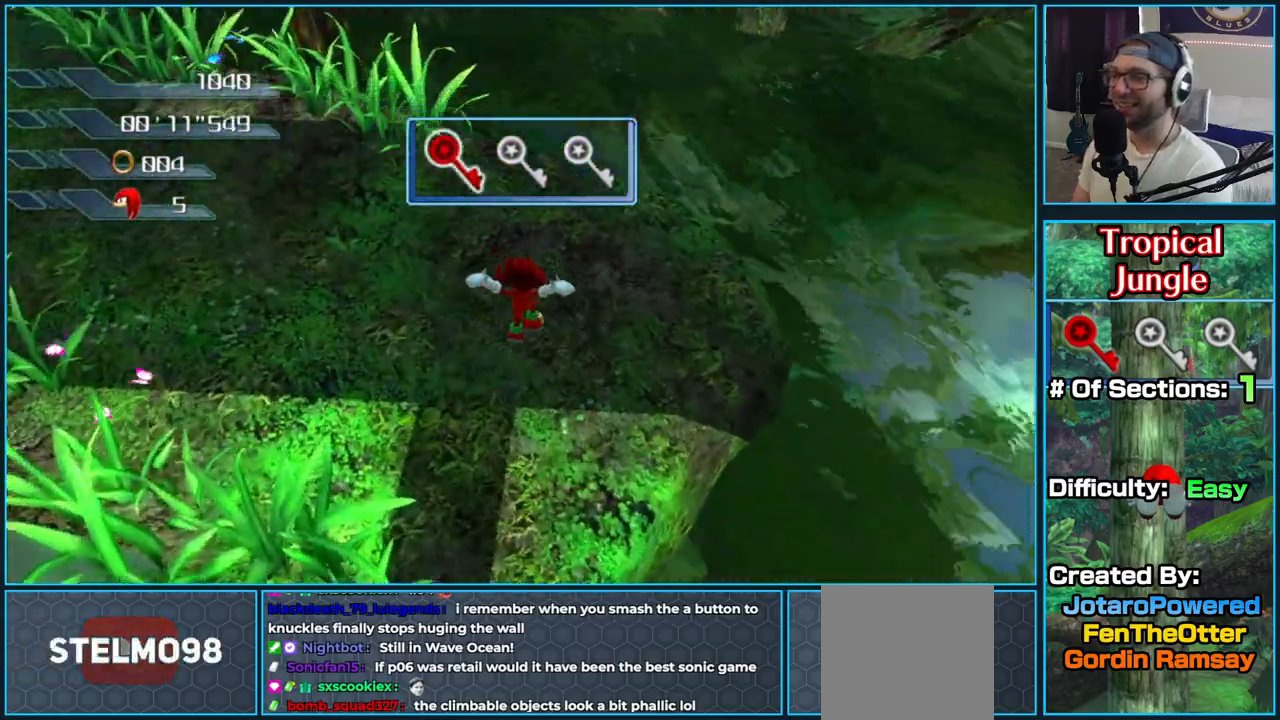
{"dt_ms": 500, "buttons": [], "left_stick": "up", "right_stick": "up-left", "button_events": []}
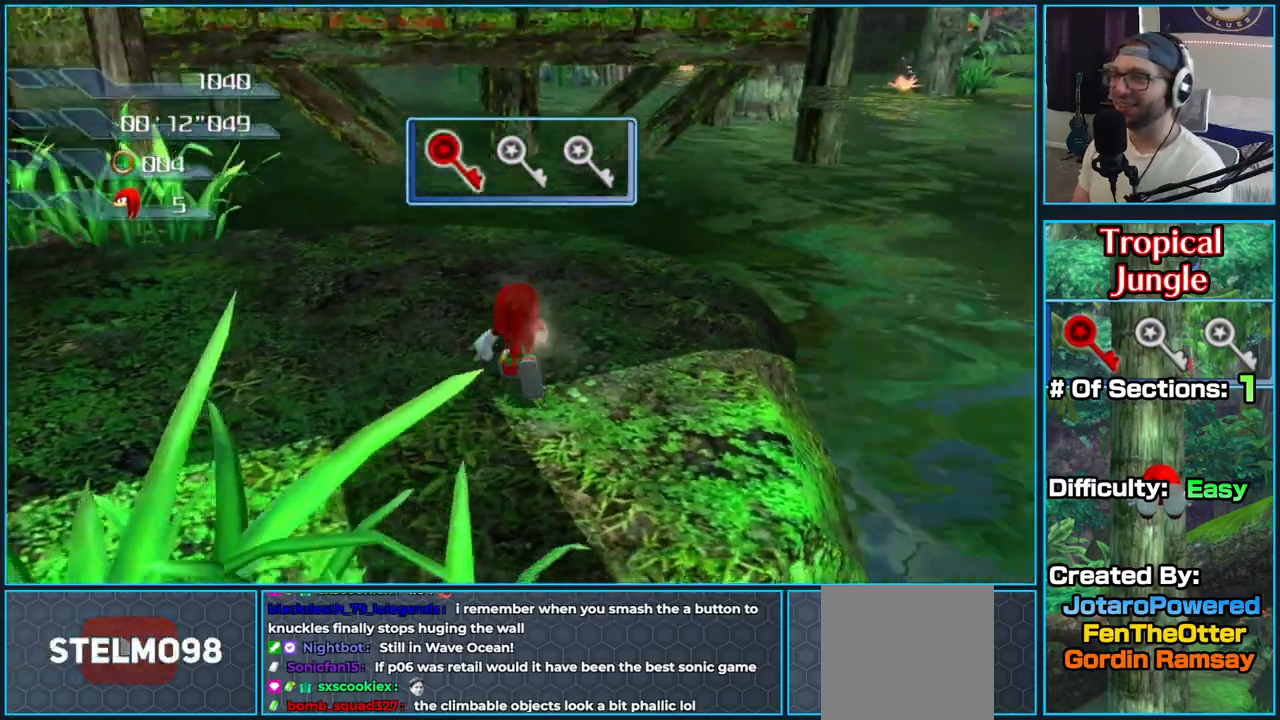
{"dt_ms": 500, "buttons": [], "left_stick": "up", "right_stick": "center", "button_events": []}
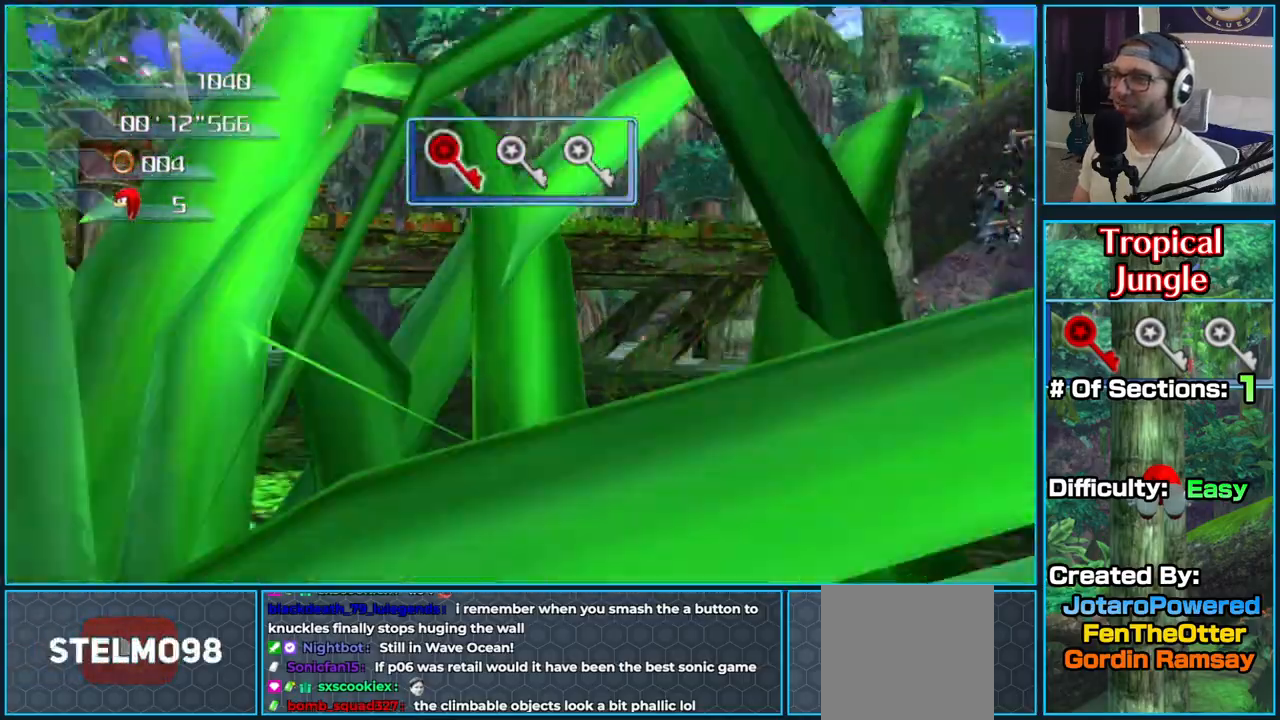
{"dt_ms": 500, "buttons": [], "left_stick": "up", "right_stick": "center", "button_events": []}
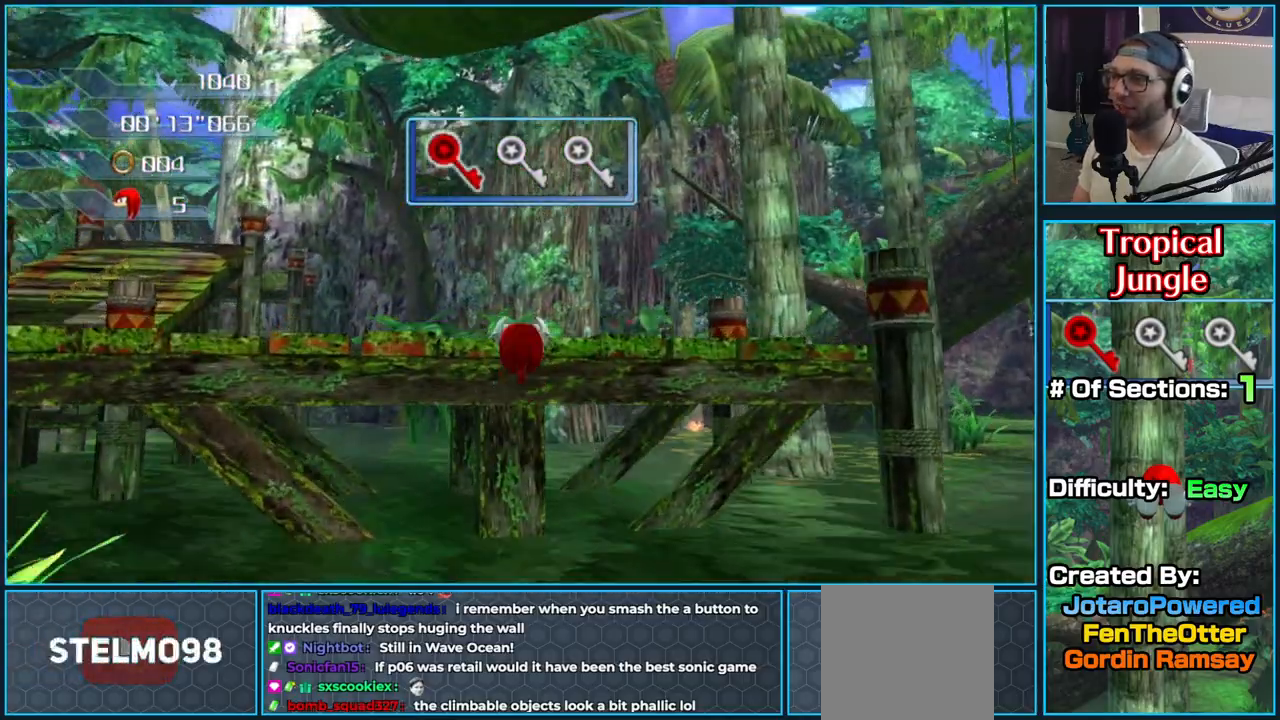
{"dt_ms": 500, "buttons": [], "left_stick": "up", "right_stick": "center", "button_events": []}
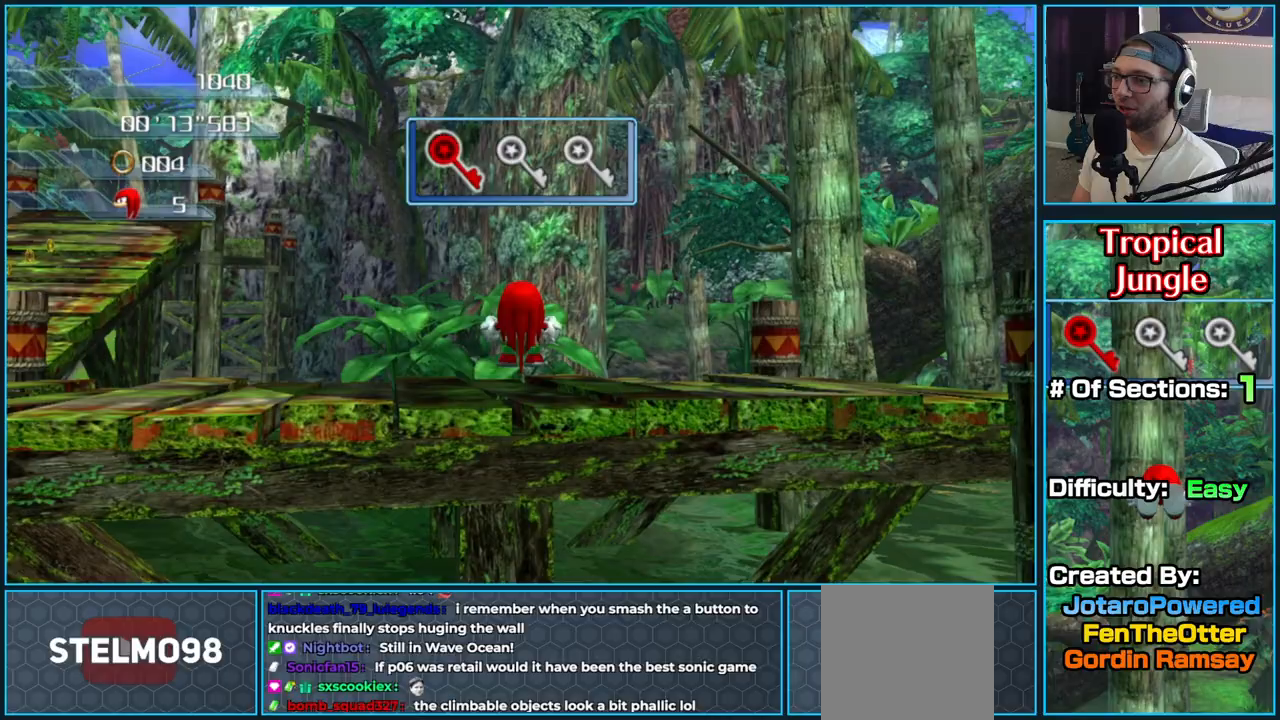
{"dt_ms": 500, "buttons": [], "left_stick": "up-left", "right_stick": "center", "button_events": []}
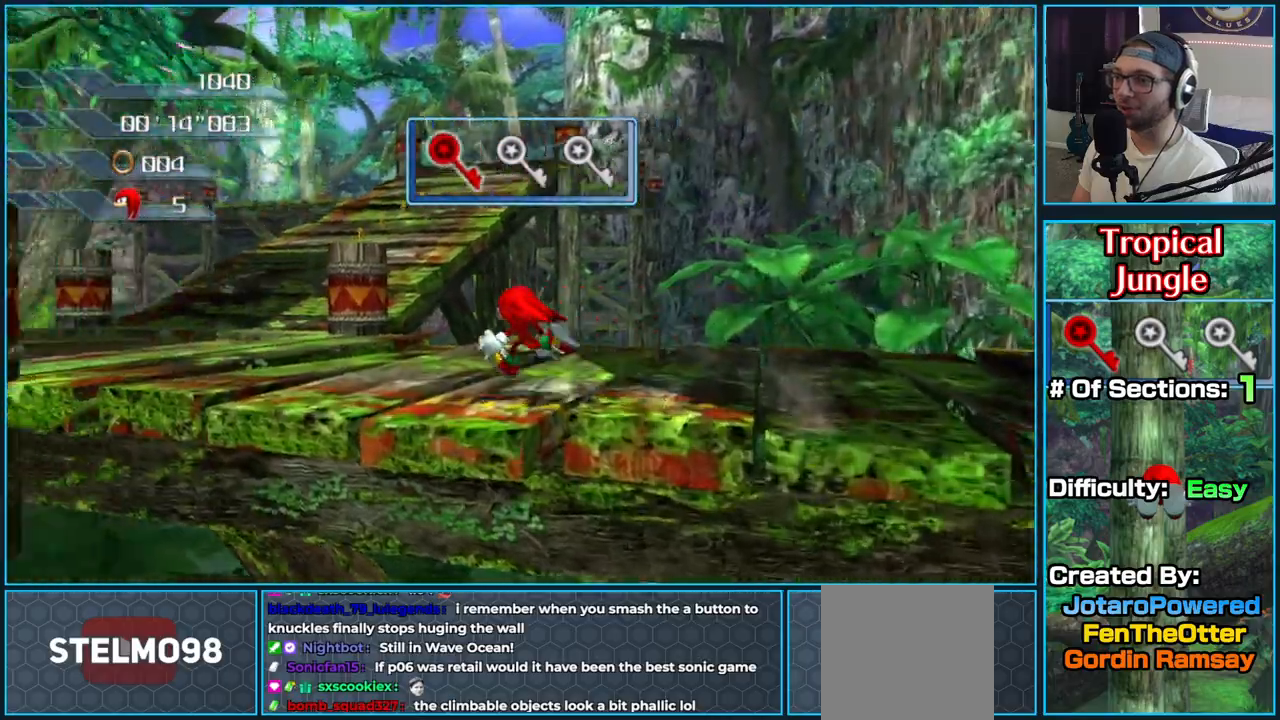
{"dt_ms": 500, "buttons": [], "left_stick": "up", "right_stick": "center", "button_events": []}
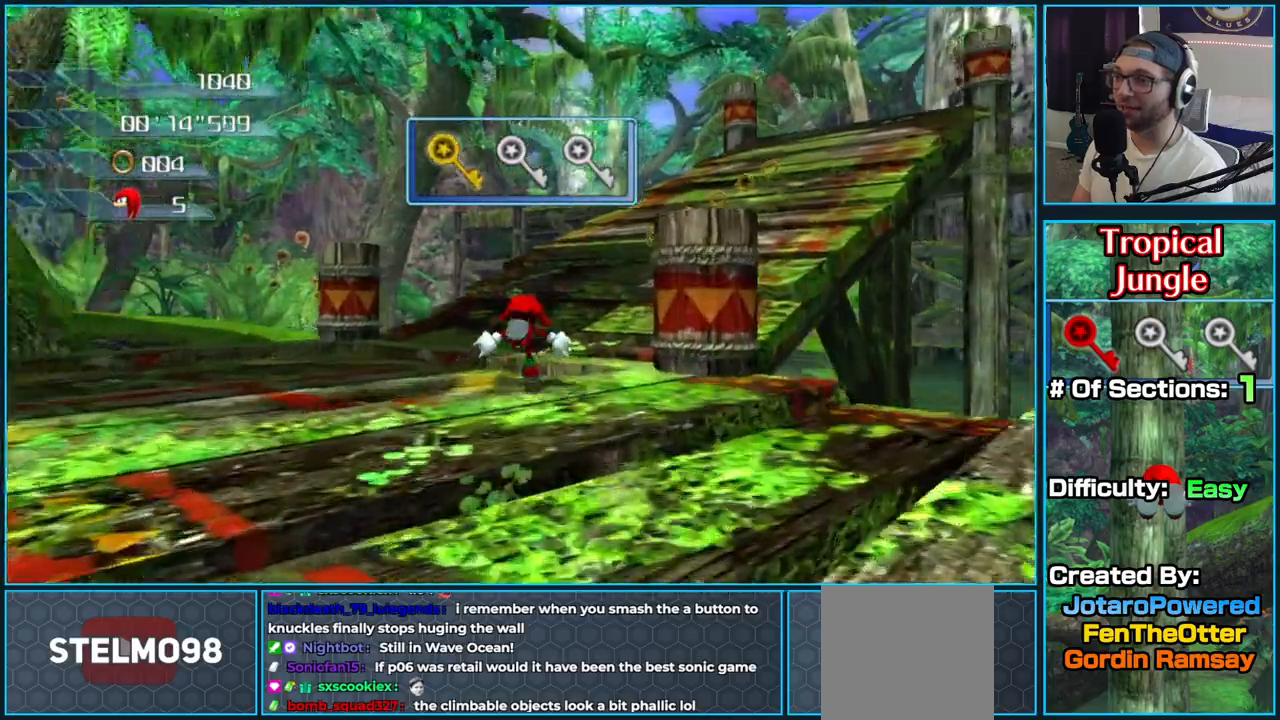
{"dt_ms": 500, "buttons": [], "left_stick": "up-right", "right_stick": "right", "button_events": []}
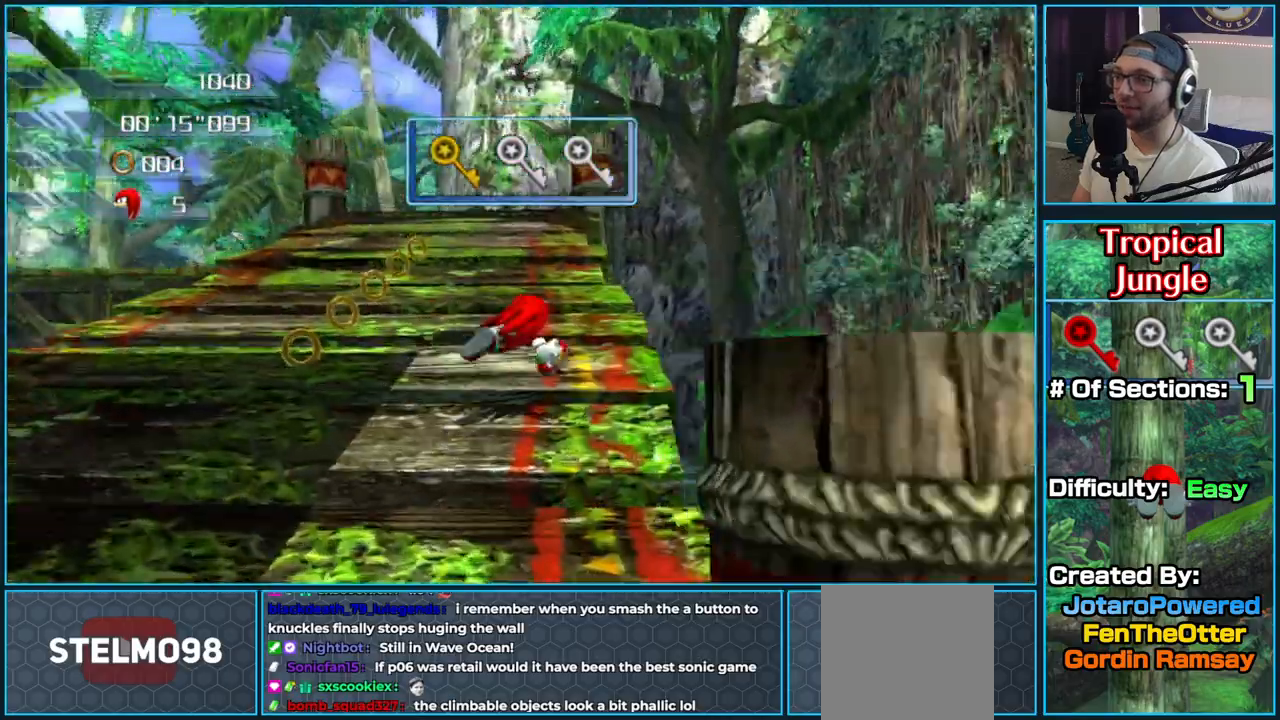
{"dt_ms": 500, "buttons": [], "left_stick": "up-right", "right_stick": "right", "button_events": []}
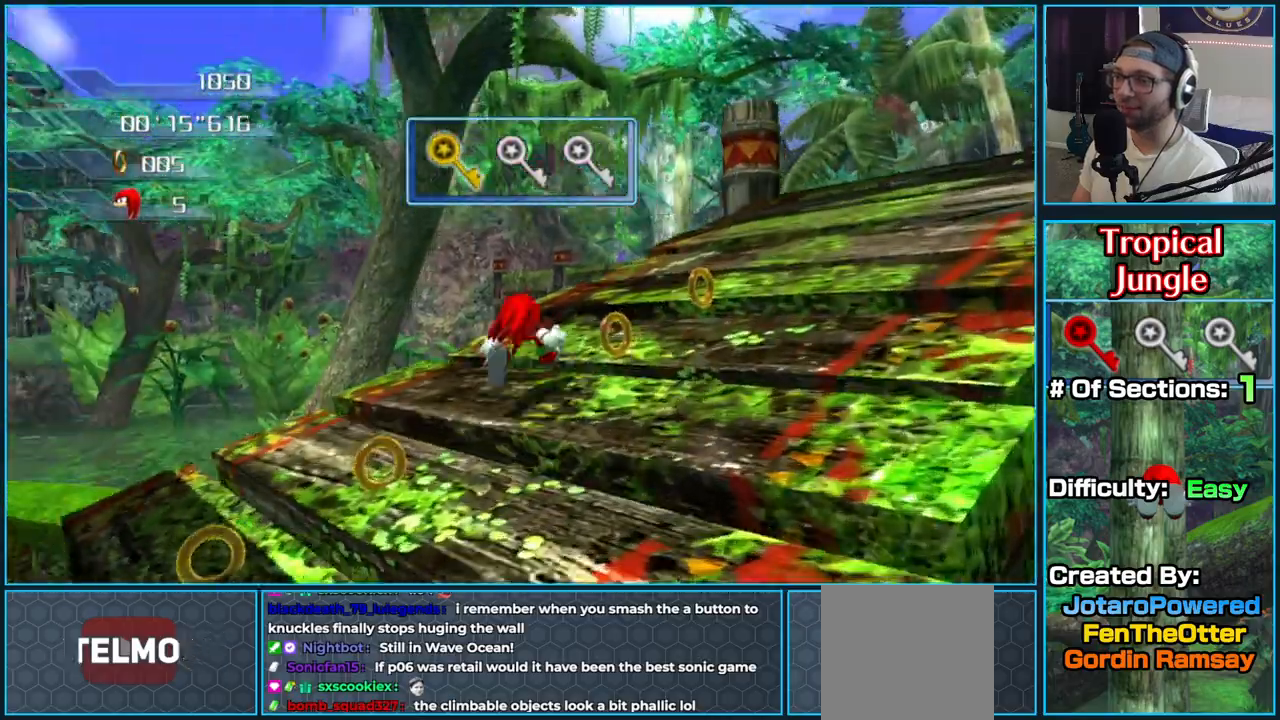
{"dt_ms": 500, "buttons": [], "left_stick": "down-left", "right_stick": "center", "button_events": []}
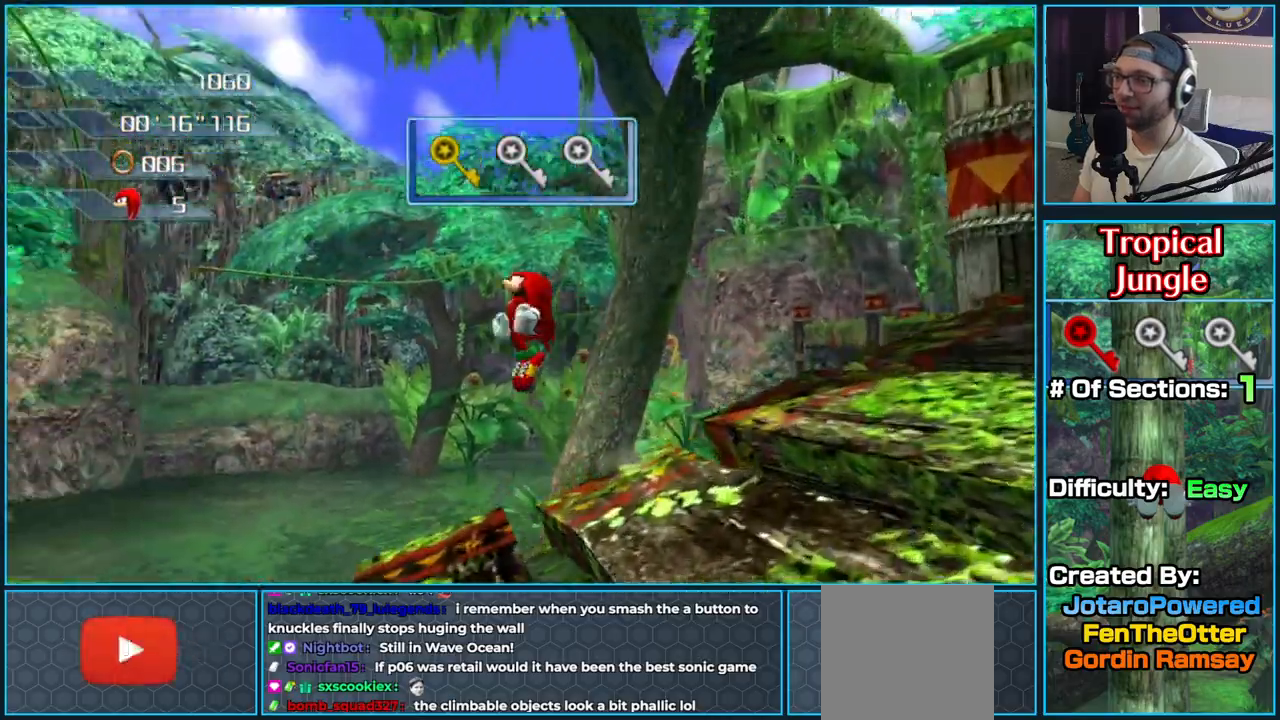
{"dt_ms": 500, "buttons": [], "left_stick": "left", "right_stick": "center", "button_events": []}
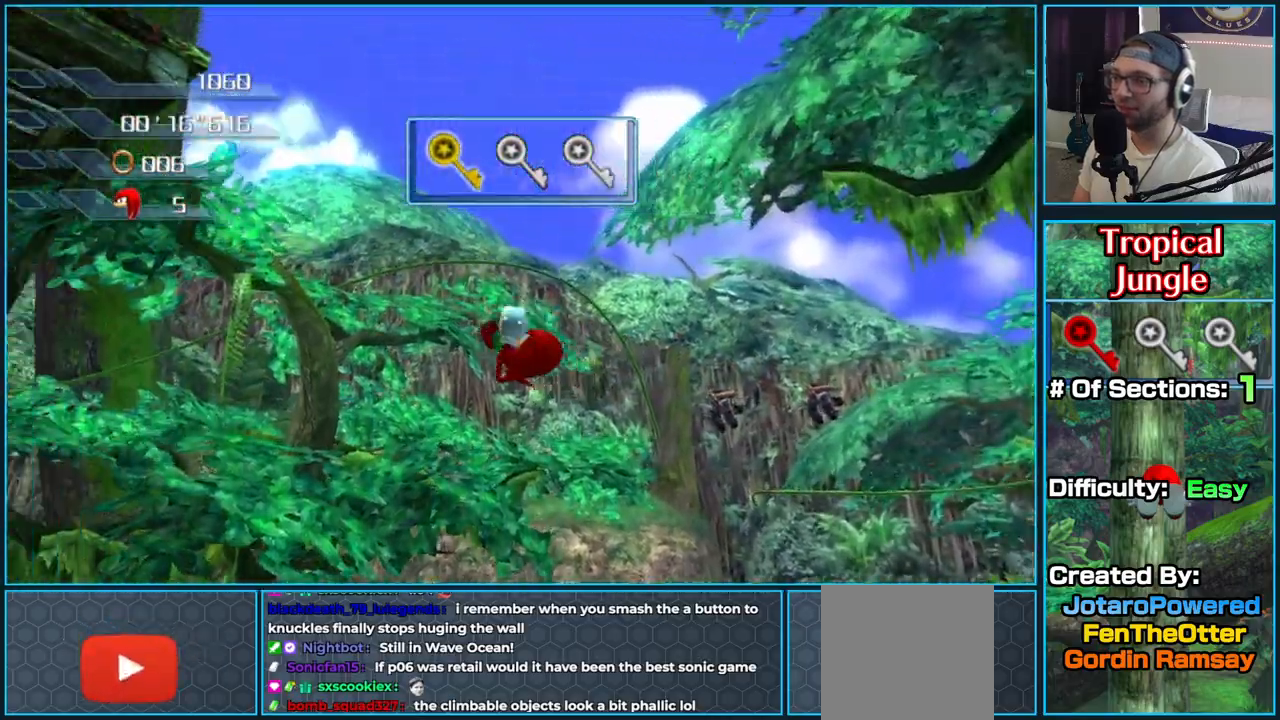
{"dt_ms": 500, "buttons": [], "left_stick": "up-left", "right_stick": "center", "button_events": []}
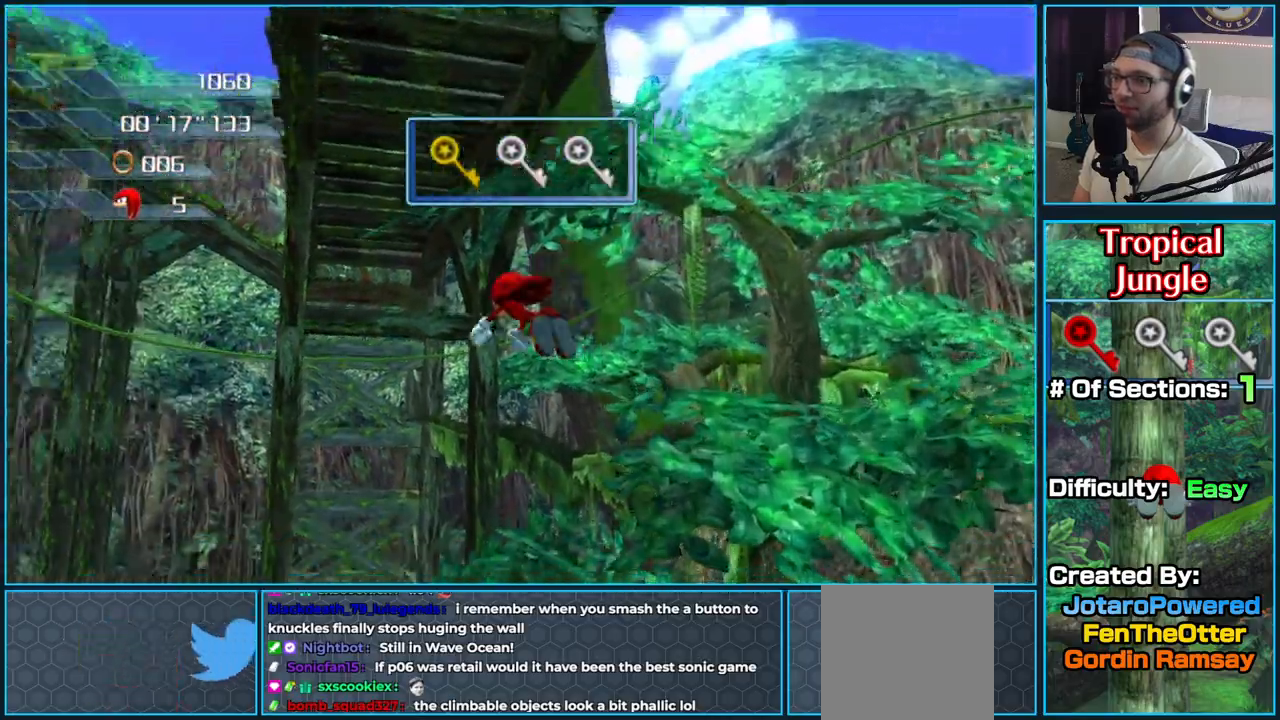
{"dt_ms": 500, "buttons": [], "left_stick": "up", "right_stick": "center", "button_events": []}
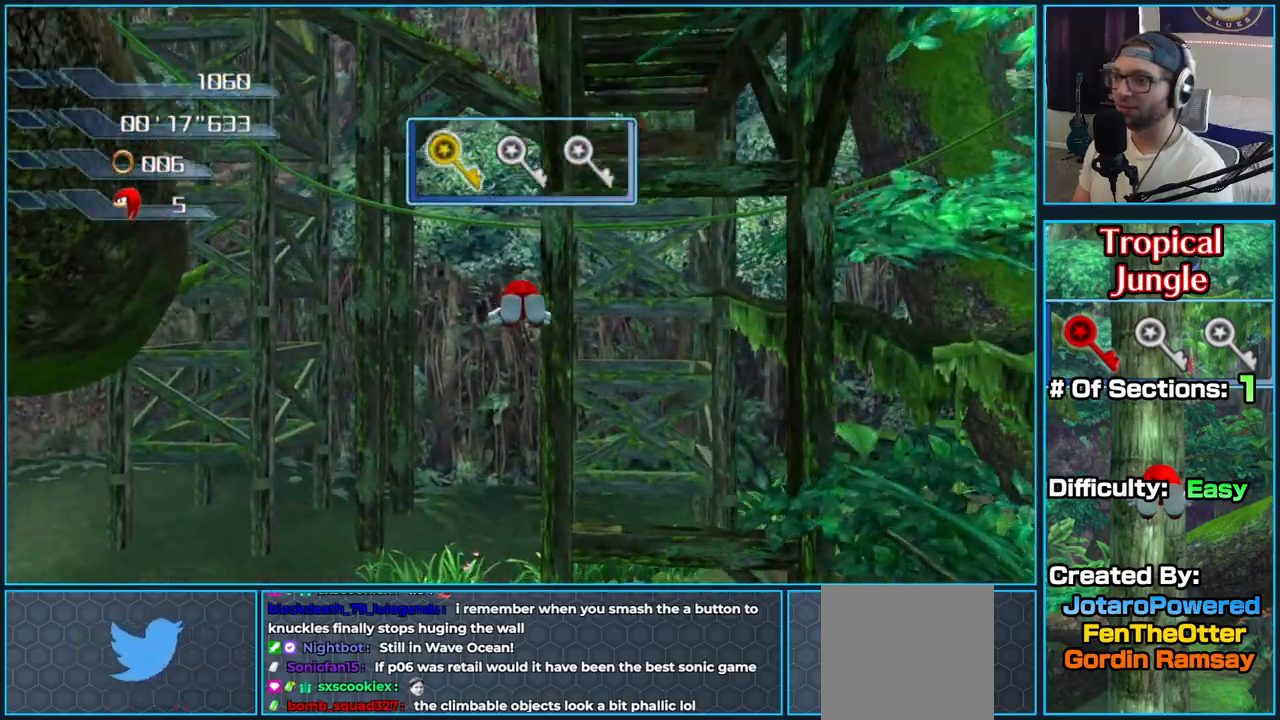
{"dt_ms": 500, "buttons": [], "left_stick": "up", "right_stick": "center", "button_events": []}
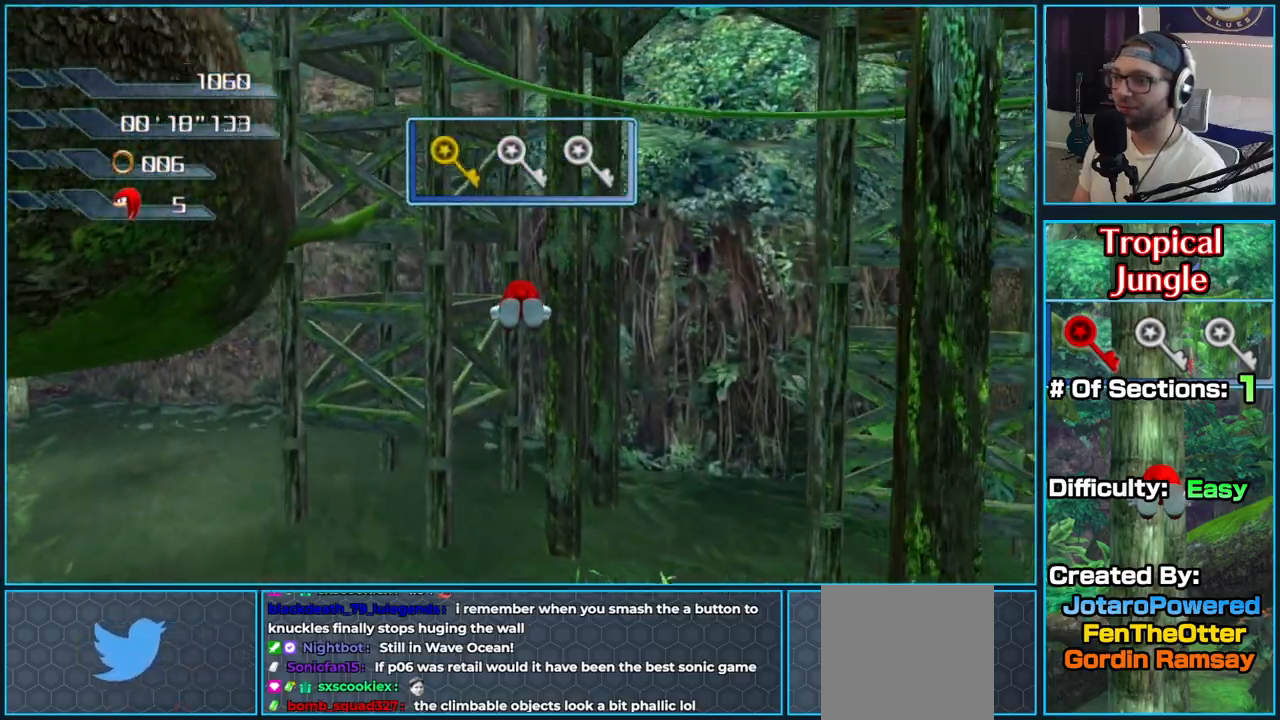
{"dt_ms": 500, "buttons": [], "left_stick": "down", "right_stick": "center", "button_events": []}
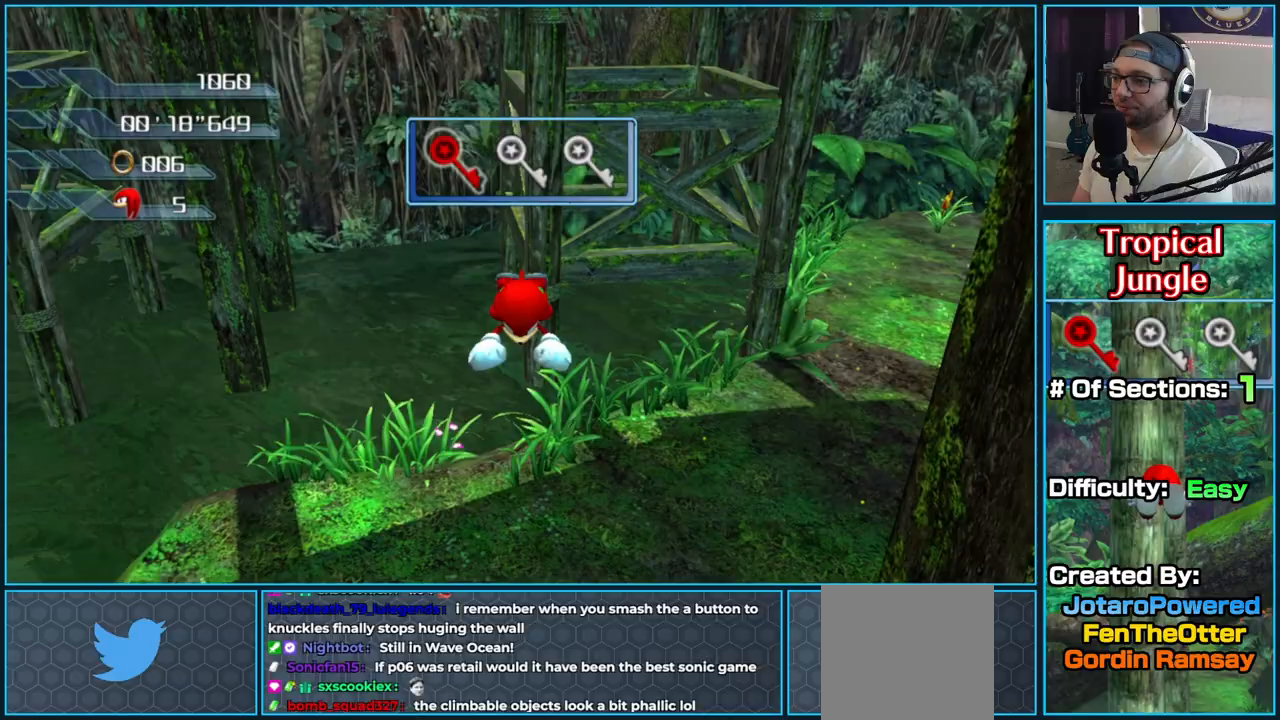
{"dt_ms": 500, "buttons": [], "left_stick": "up-left", "right_stick": "center", "button_events": []}
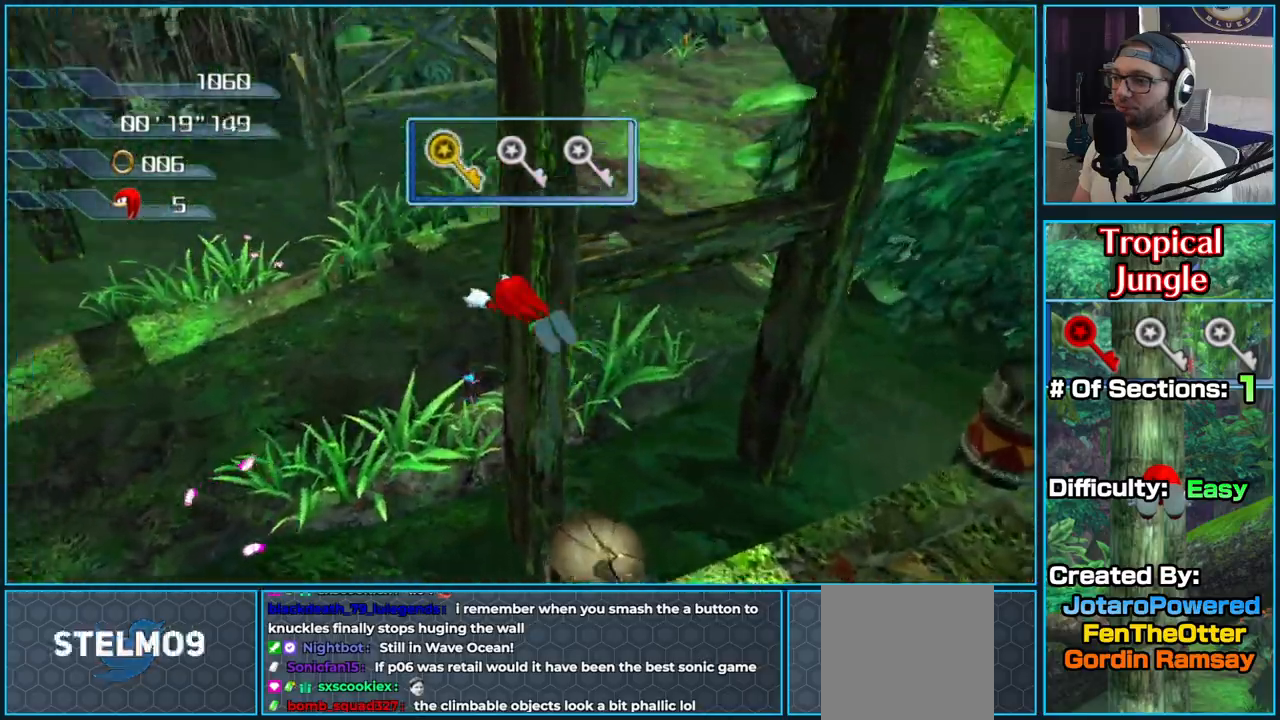
{"dt_ms": 500, "buttons": [], "left_stick": "up", "right_stick": "center", "button_events": []}
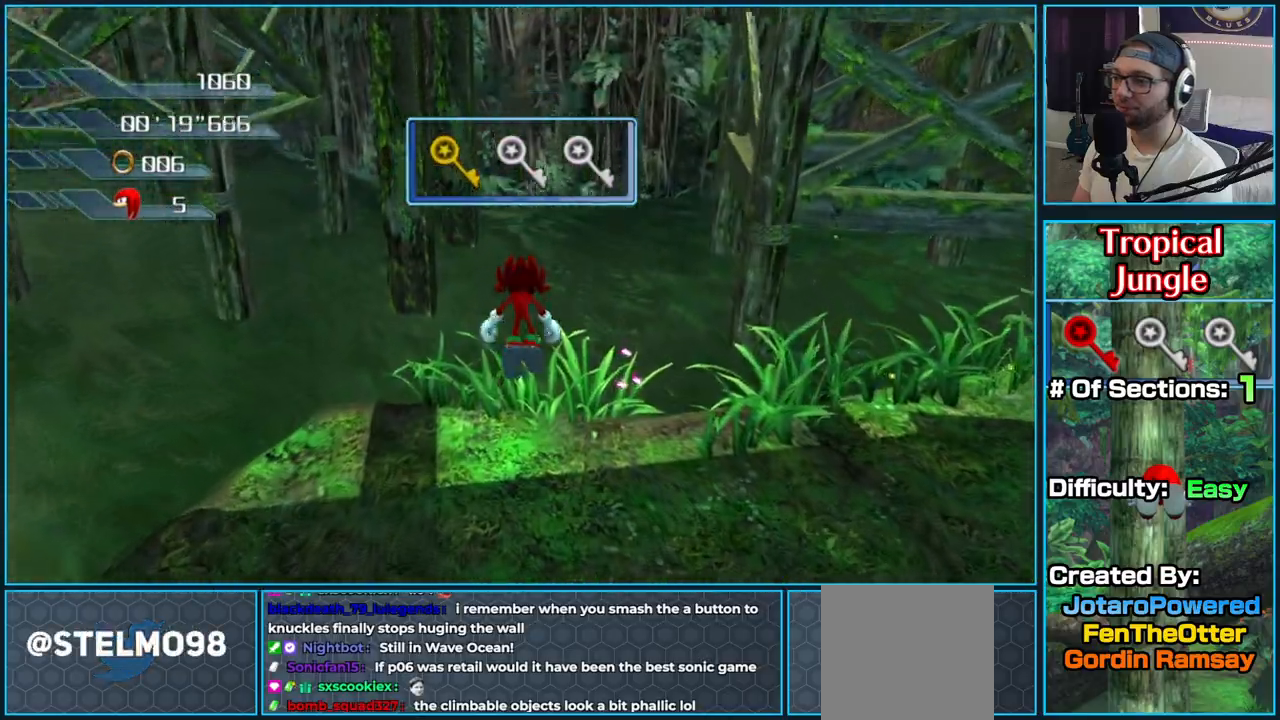
{"dt_ms": 500, "buttons": [], "left_stick": "up-right", "right_stick": "up-left", "button_events": []}
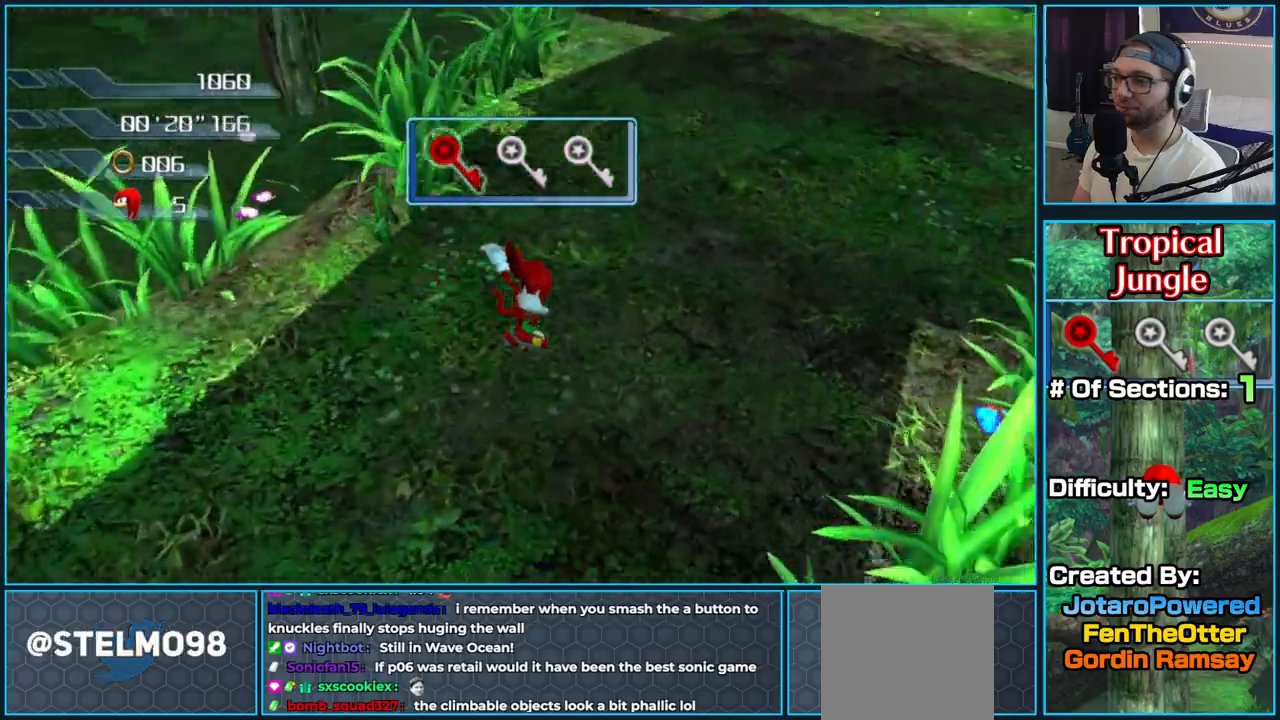
{"dt_ms": 1000, "buttons": [], "left_stick": "up", "right_stick": "down-right", "button_events": []}
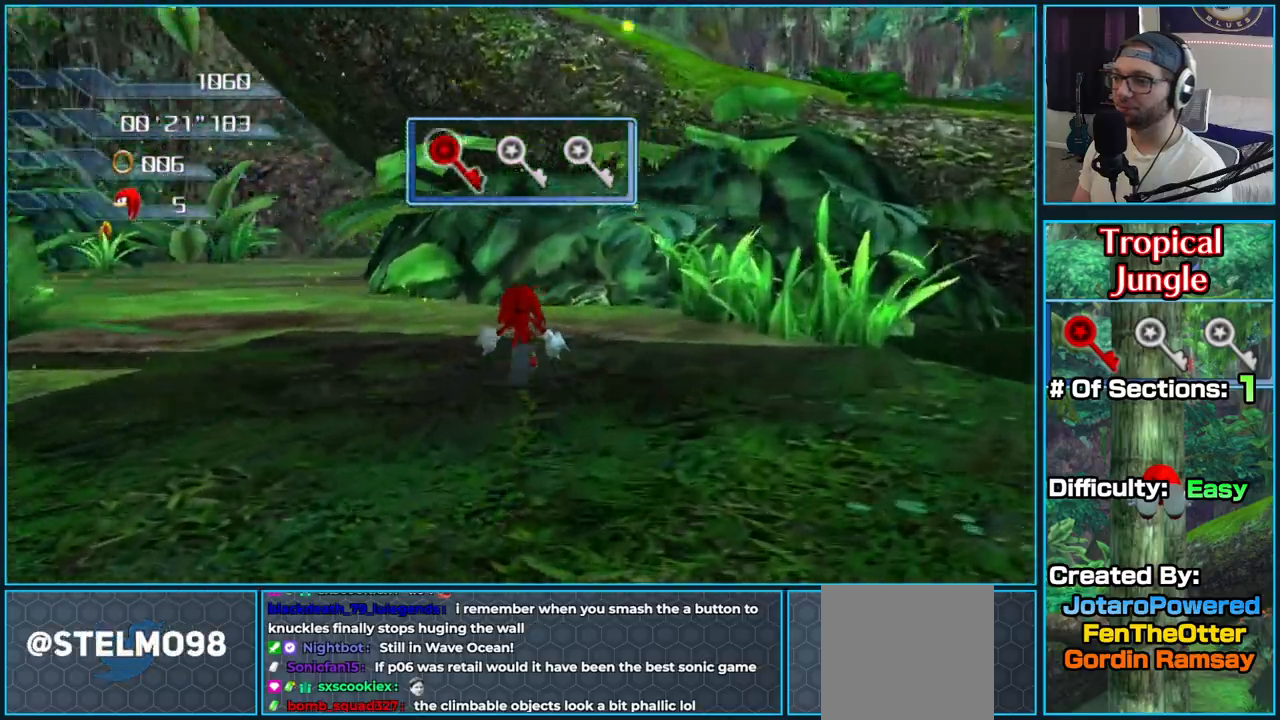
{"dt_ms": 500, "buttons": [], "left_stick": "up", "right_stick": "down-right", "button_events": []}
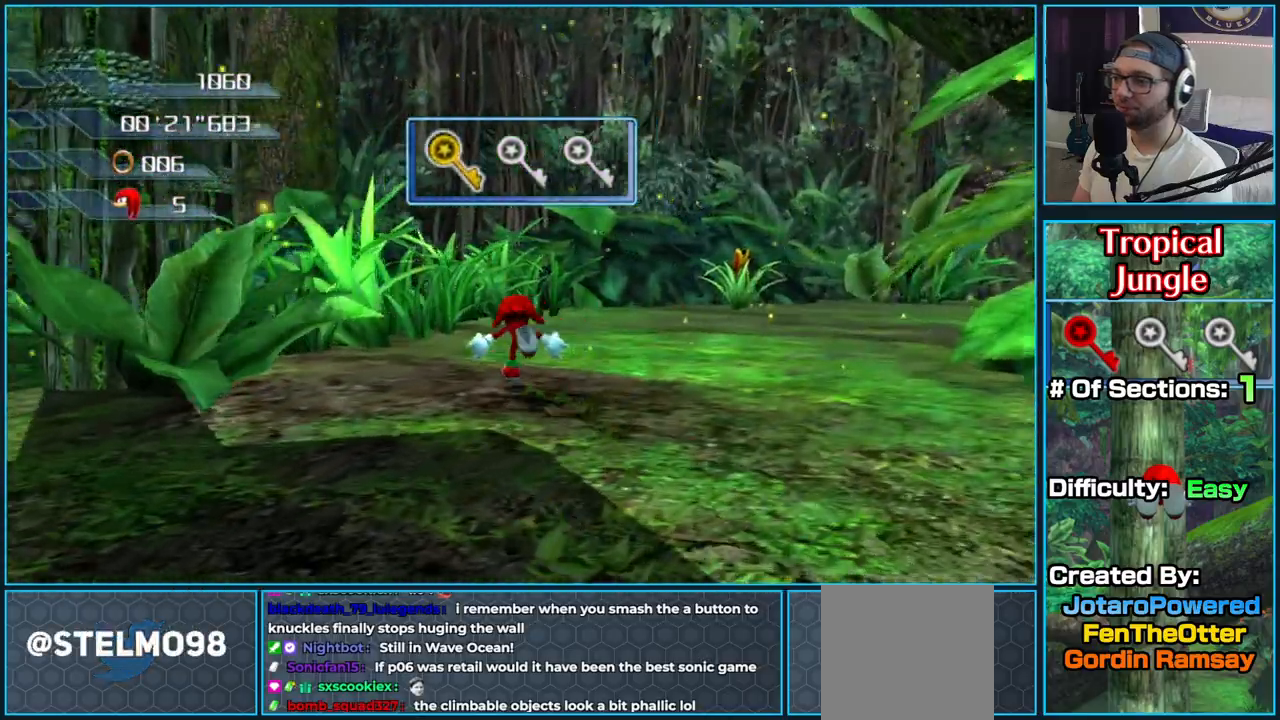
{"dt_ms": 500, "buttons": [], "left_stick": "up-right", "right_stick": "left", "button_events": []}
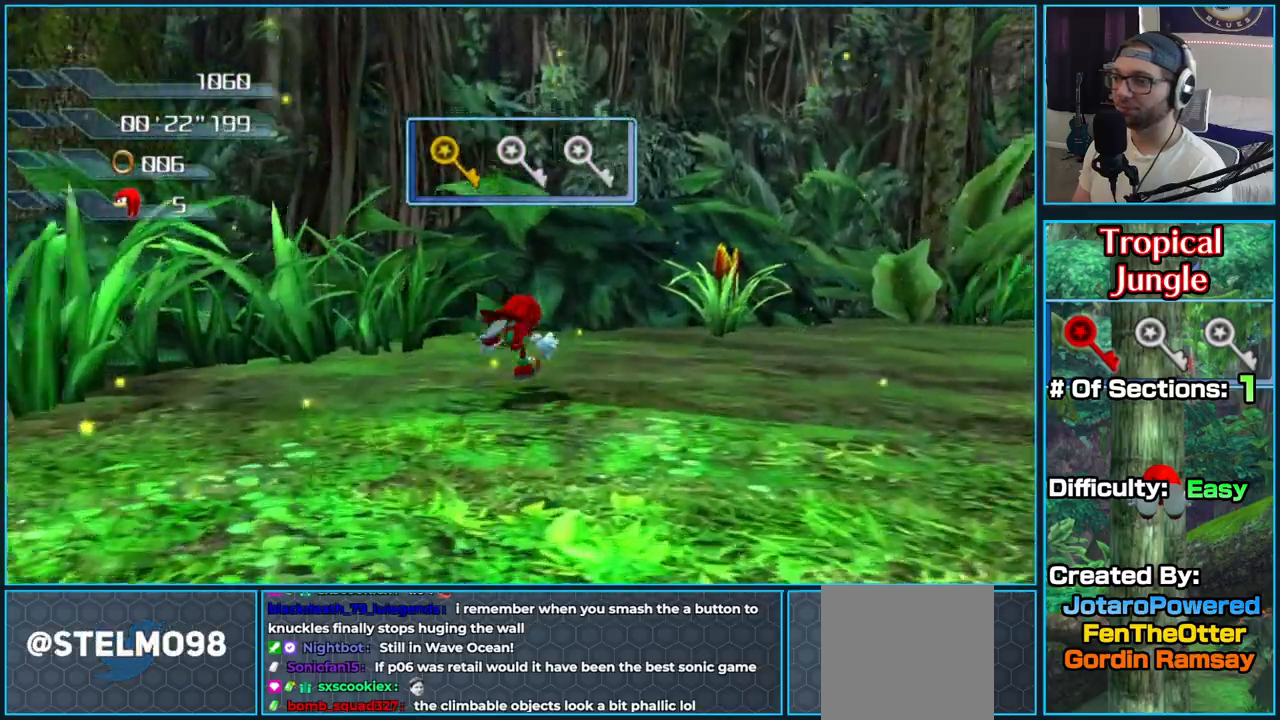
{"dt_ms": 500, "buttons": [], "left_stick": "up", "right_stick": "left", "button_events": []}
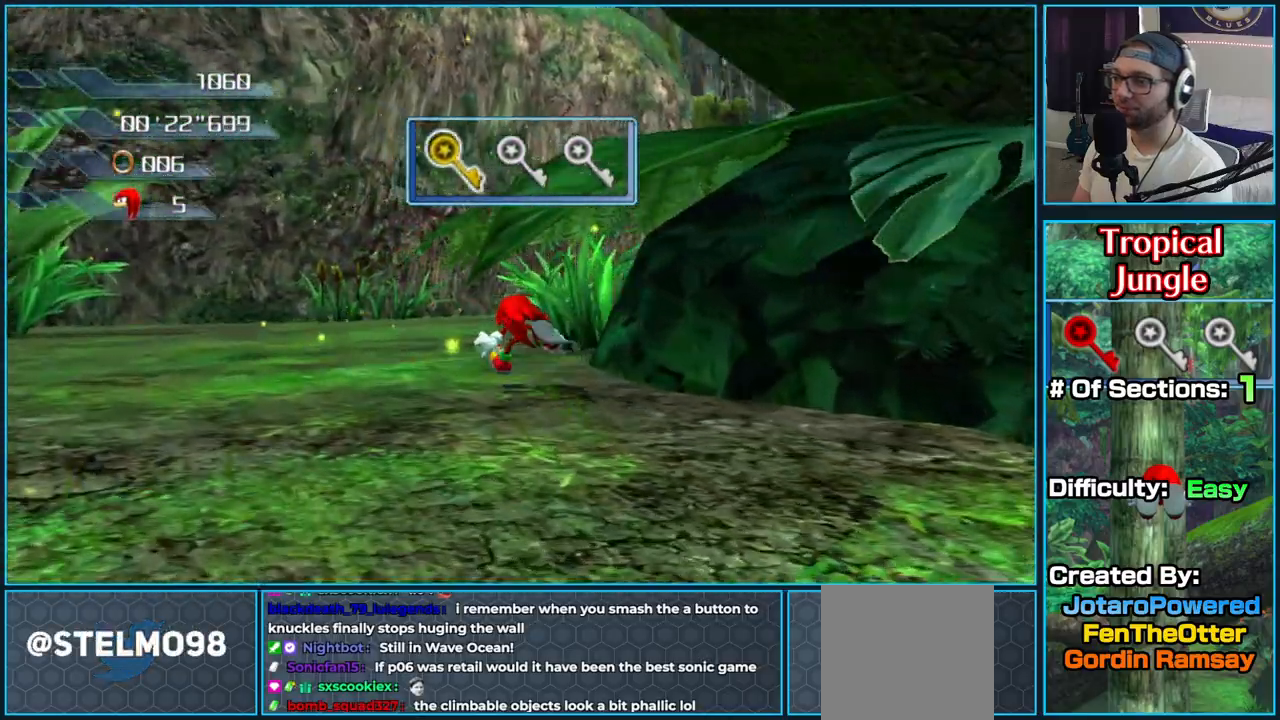
{"dt_ms": 500, "buttons": [], "left_stick": "center", "right_stick": "left", "button_events": []}
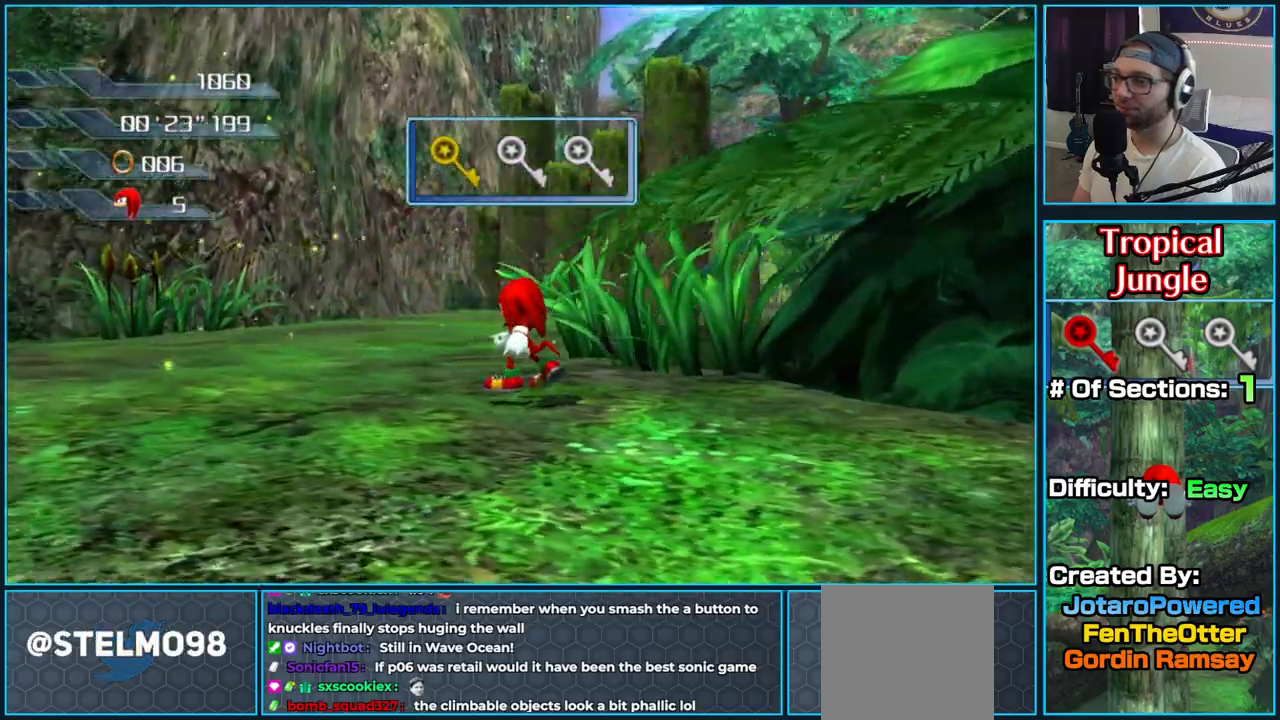
{"dt_ms": 500, "buttons": [], "left_stick": "up", "right_stick": "left", "button_events": []}